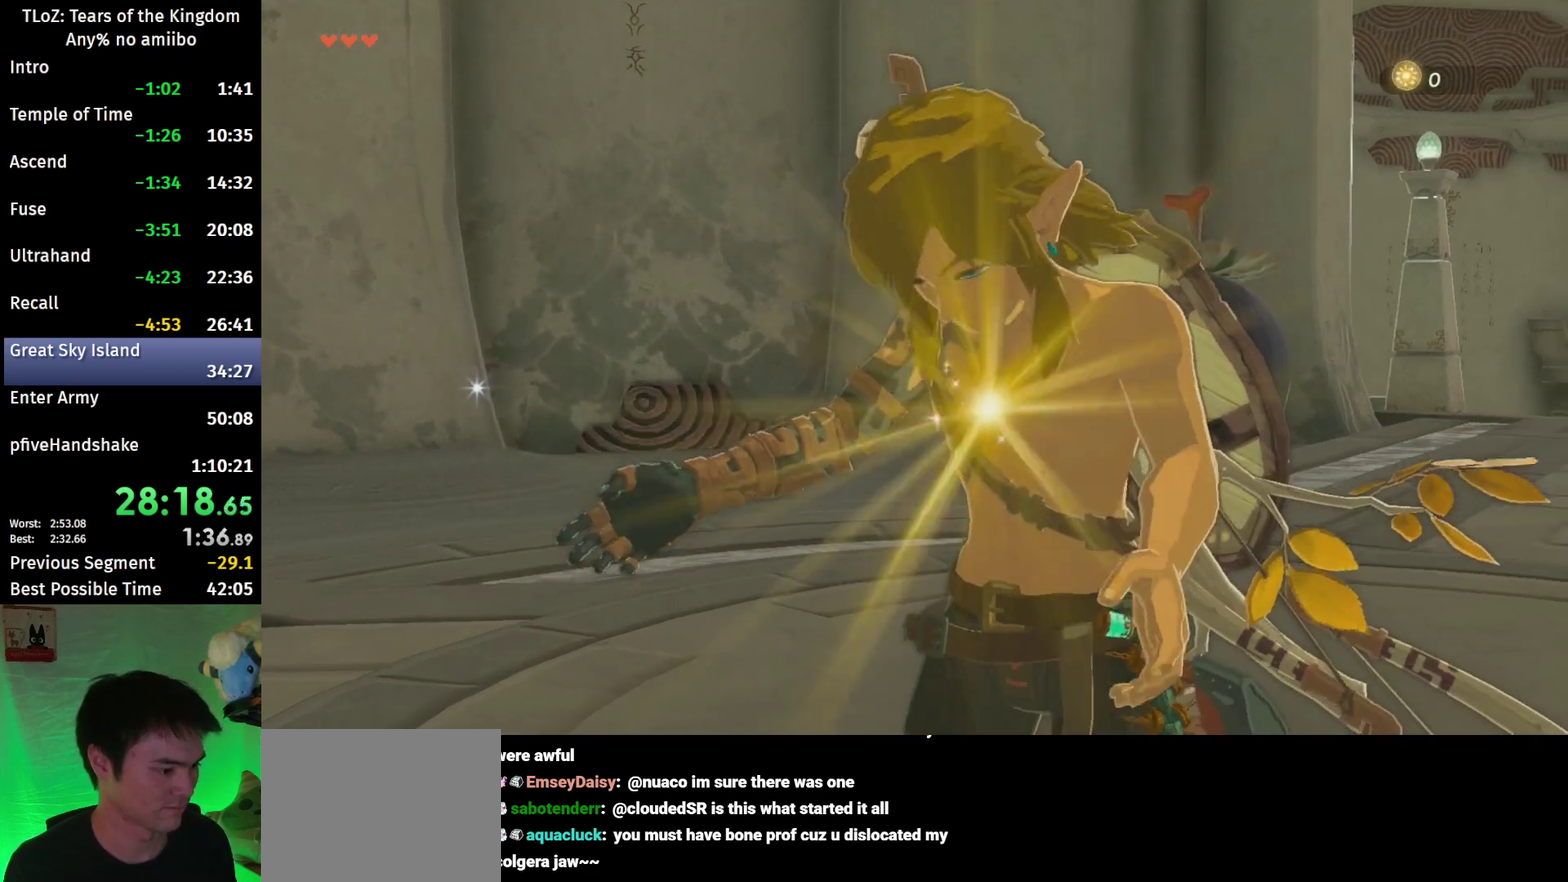
Gameplay with a controller (Nintendo layout); each line is a JSON object with the inputs held at the frame after it. "events" lists button and stick changes between this image and that frame as [ms after this image, input, new state], when the widget could be followed in between. This overlay highlights the sticks when they move; stick clicks (L3 R3) are not distinguishable. Not read: L3 R3.
{"buttons": [], "left_stick": "up-left", "right_stick": "center", "events": [[200, "left_stick", "up-left"]]}
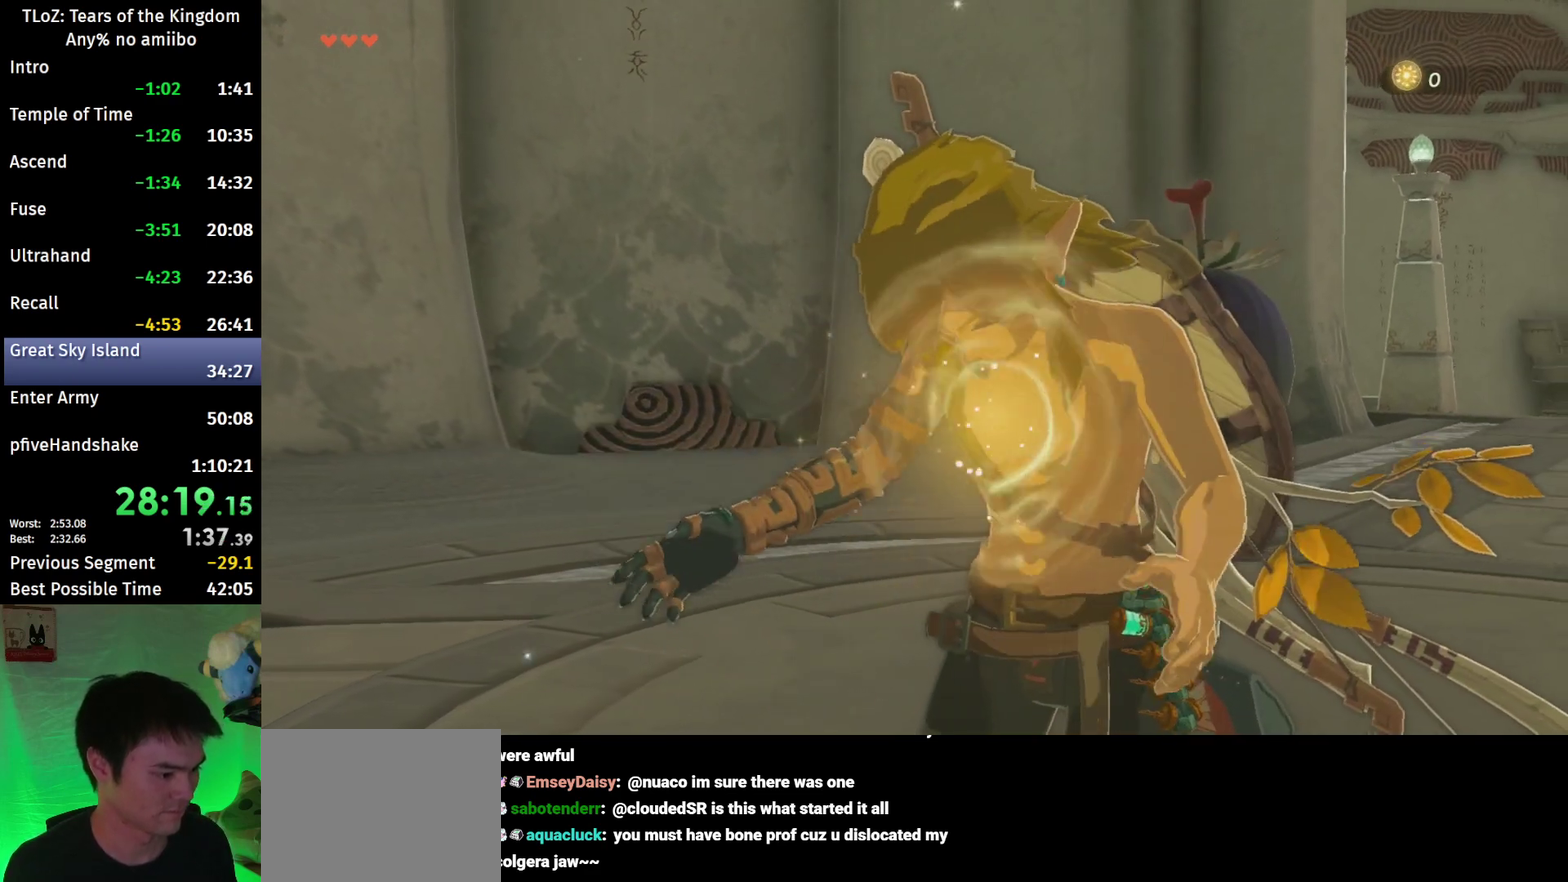
{"buttons": [], "left_stick": "up-left", "right_stick": "center", "events": []}
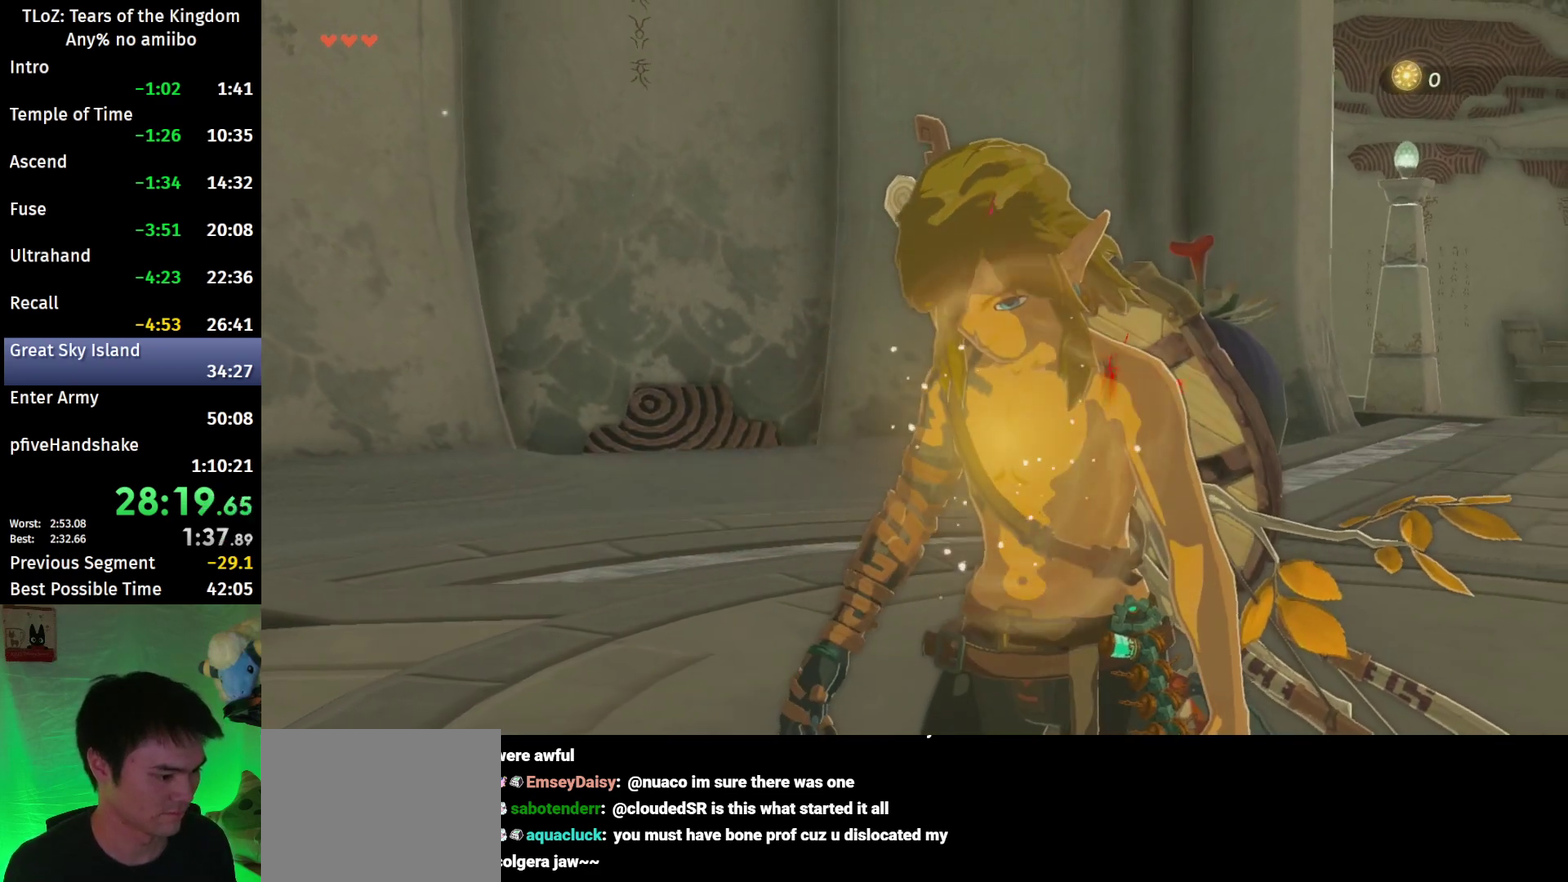
{"buttons": [], "left_stick": "up-left", "right_stick": "center", "events": []}
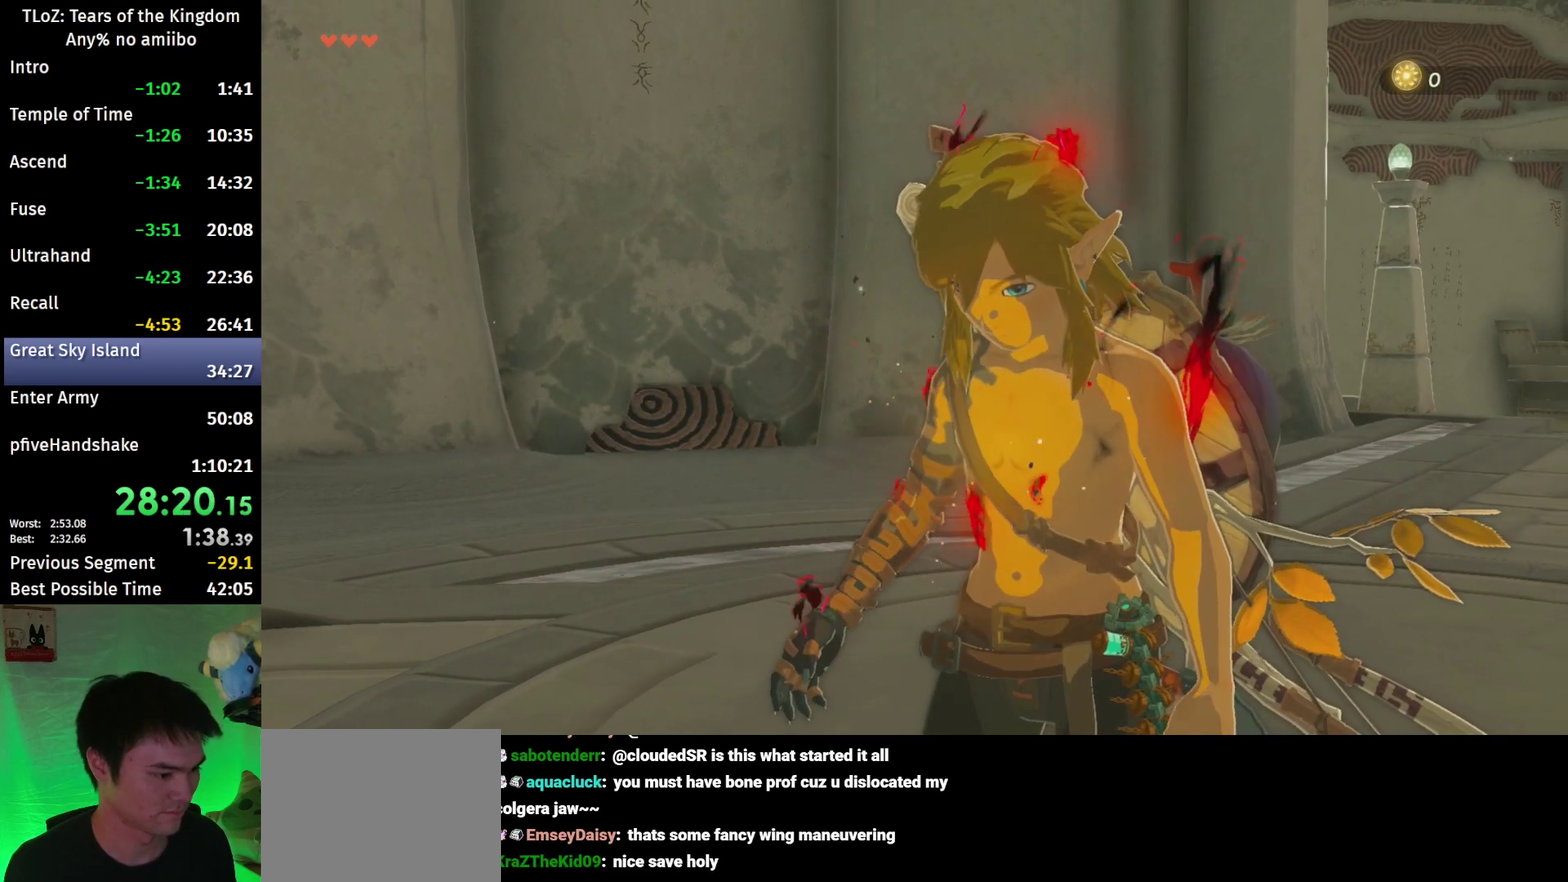
{"buttons": [], "left_stick": "up-left", "right_stick": "center", "events": []}
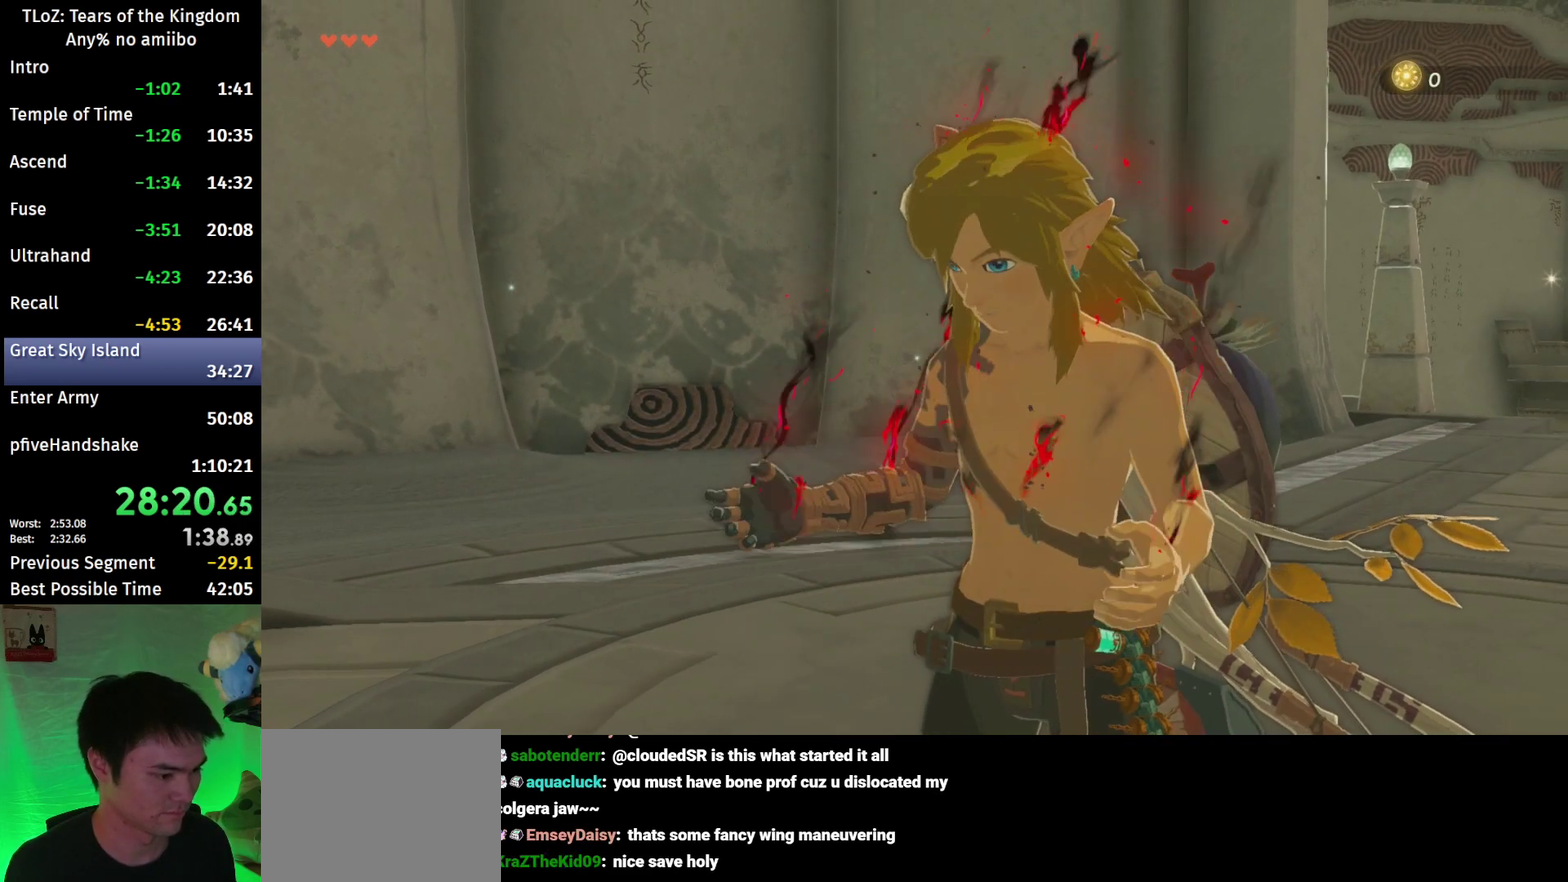
{"buttons": [], "left_stick": "up-left", "right_stick": "center", "events": []}
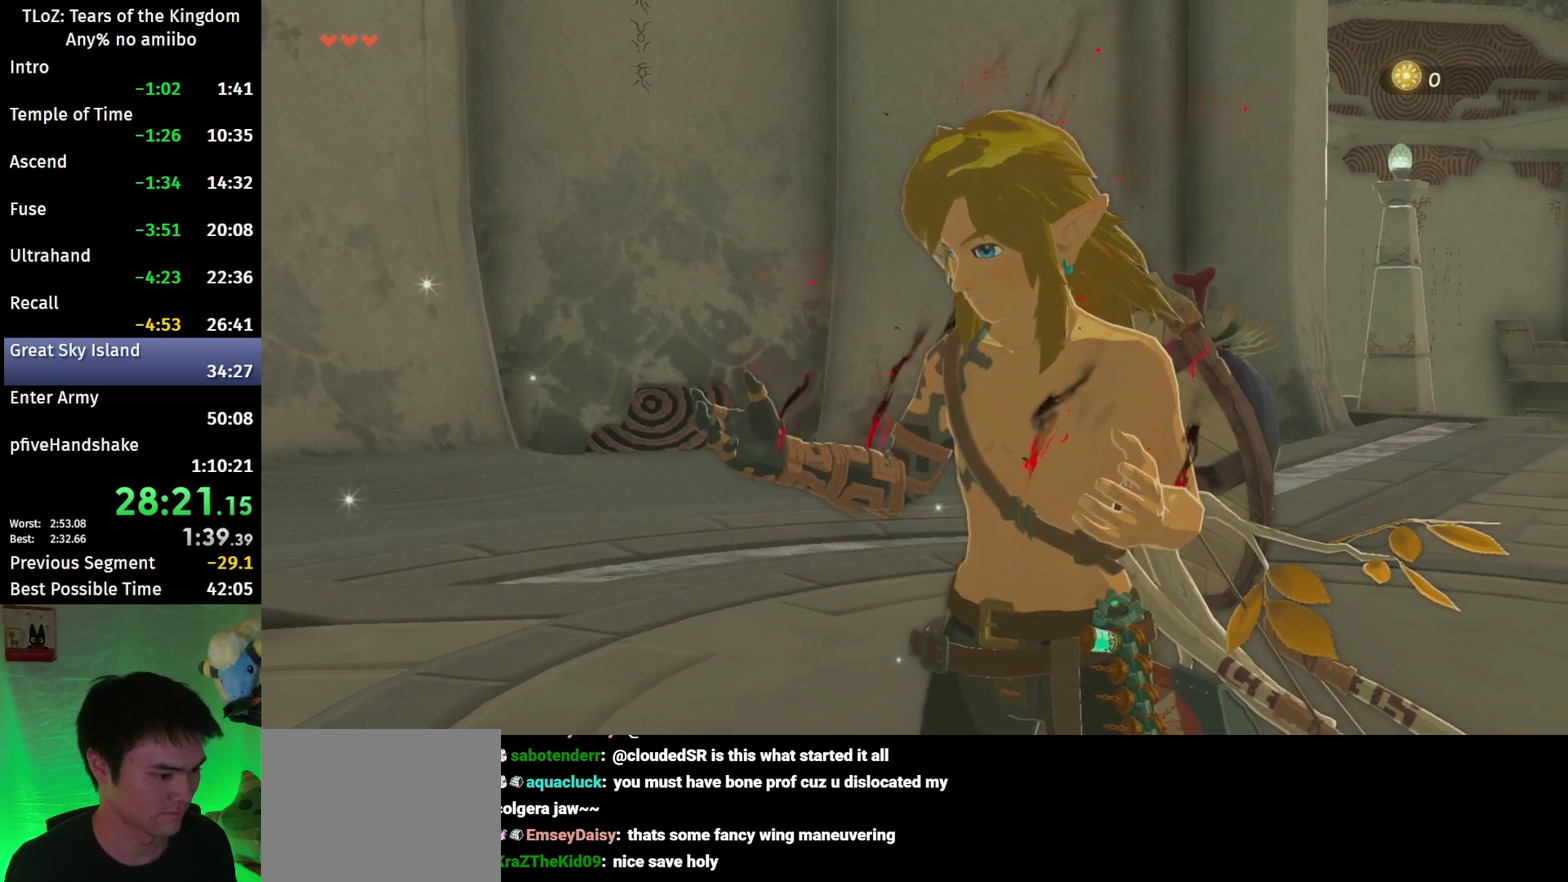
{"buttons": [], "left_stick": "up-left", "right_stick": "center", "events": []}
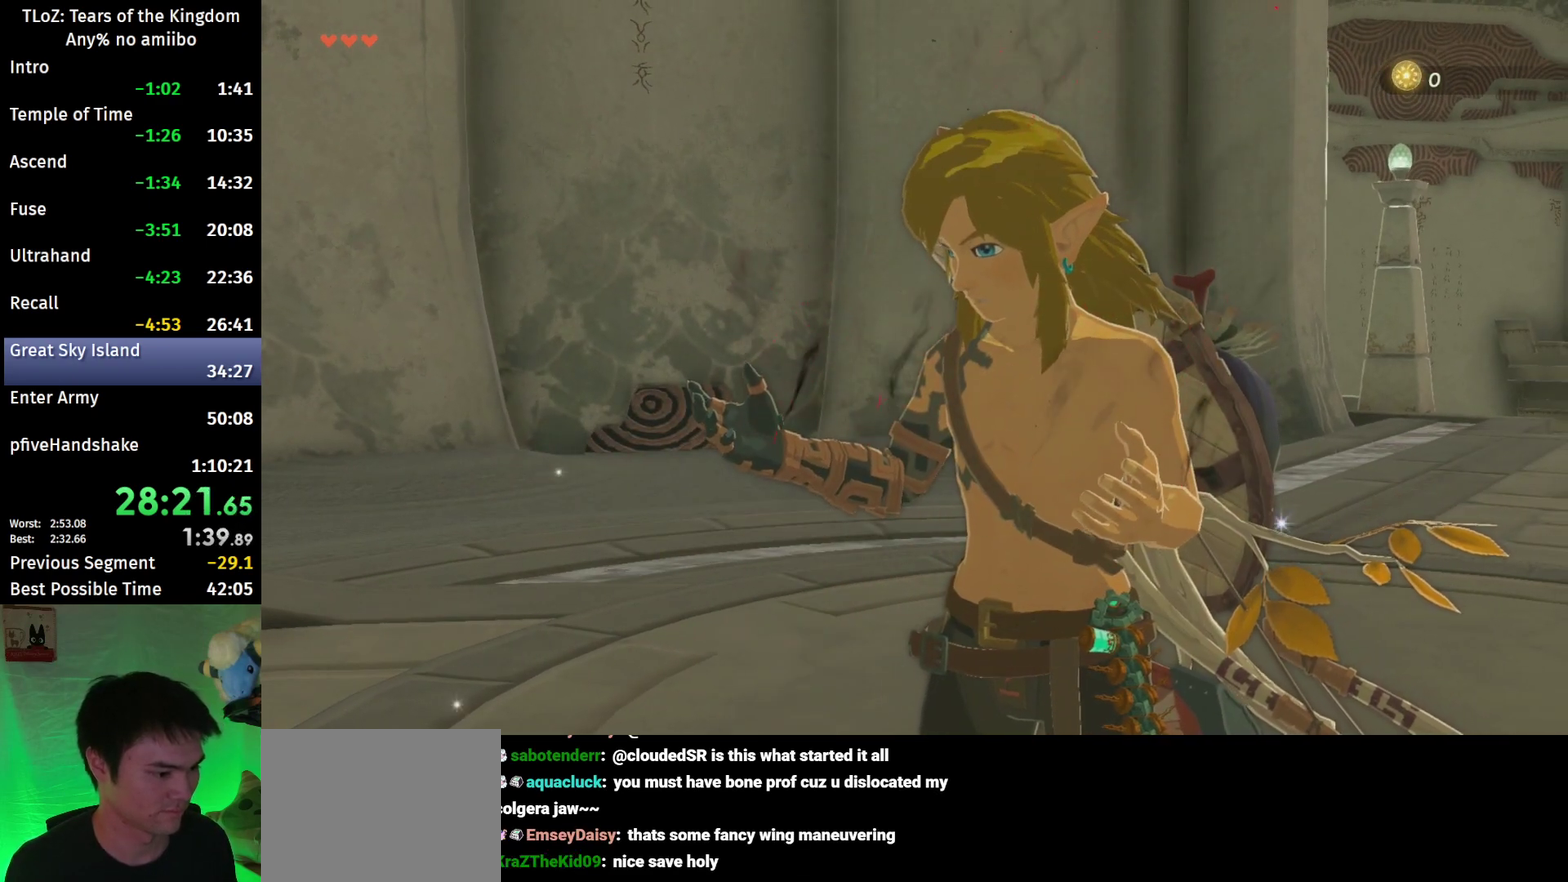
{"buttons": [], "left_stick": "up-left", "right_stick": "center", "events": [[167, "B", "down"], [267, "B", "up"]]}
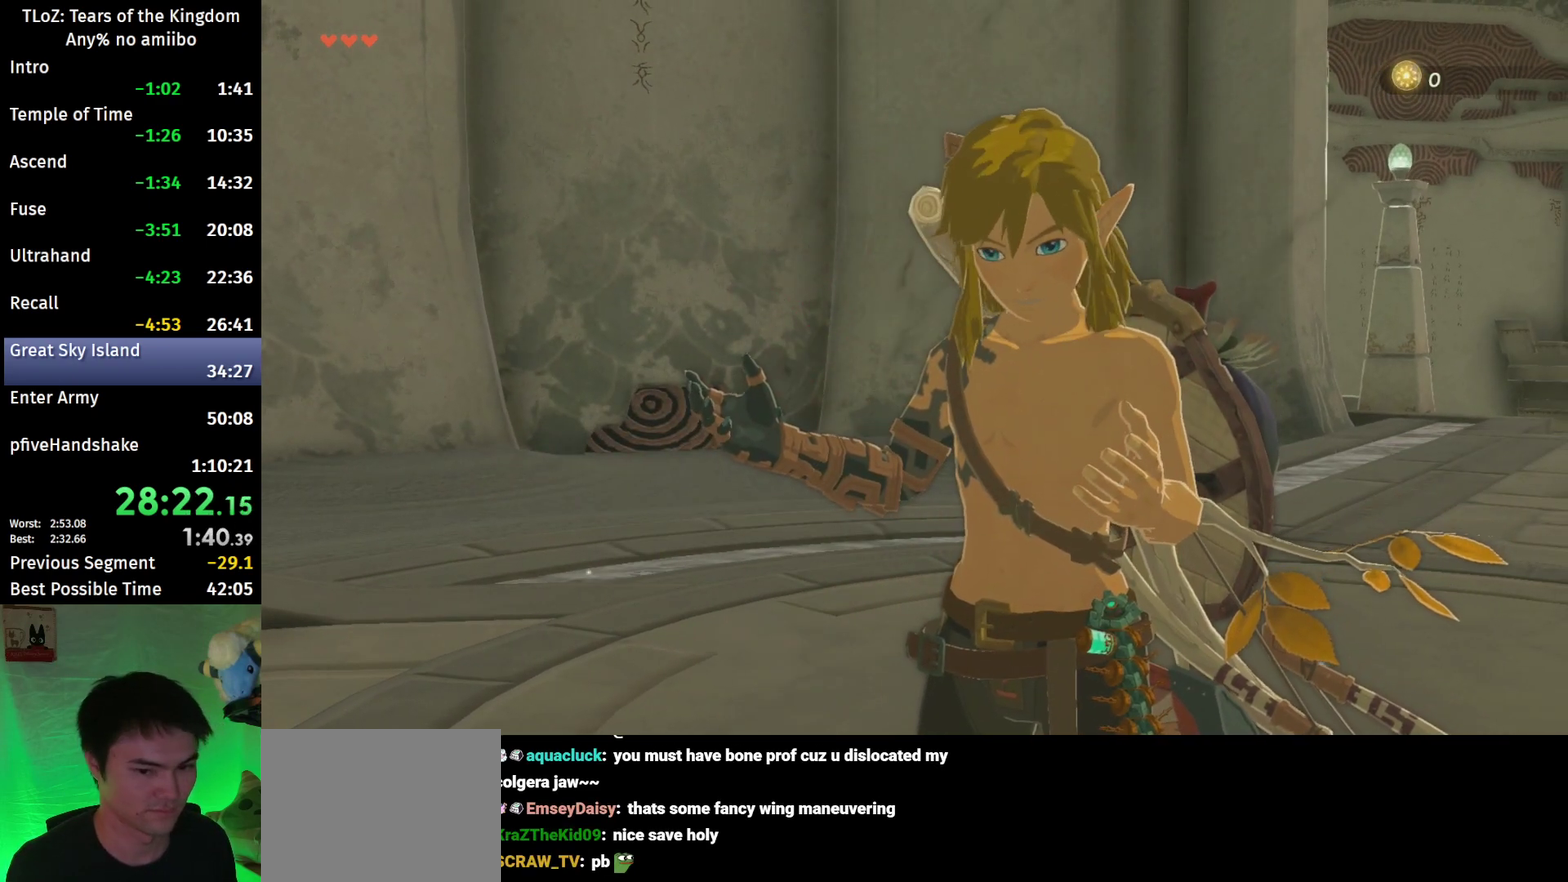
{"buttons": ["B"], "left_stick": "up-left", "right_stick": "center", "events": [[100, "B", "down"], [167, "B", "up"], [500, "B", "down"]]}
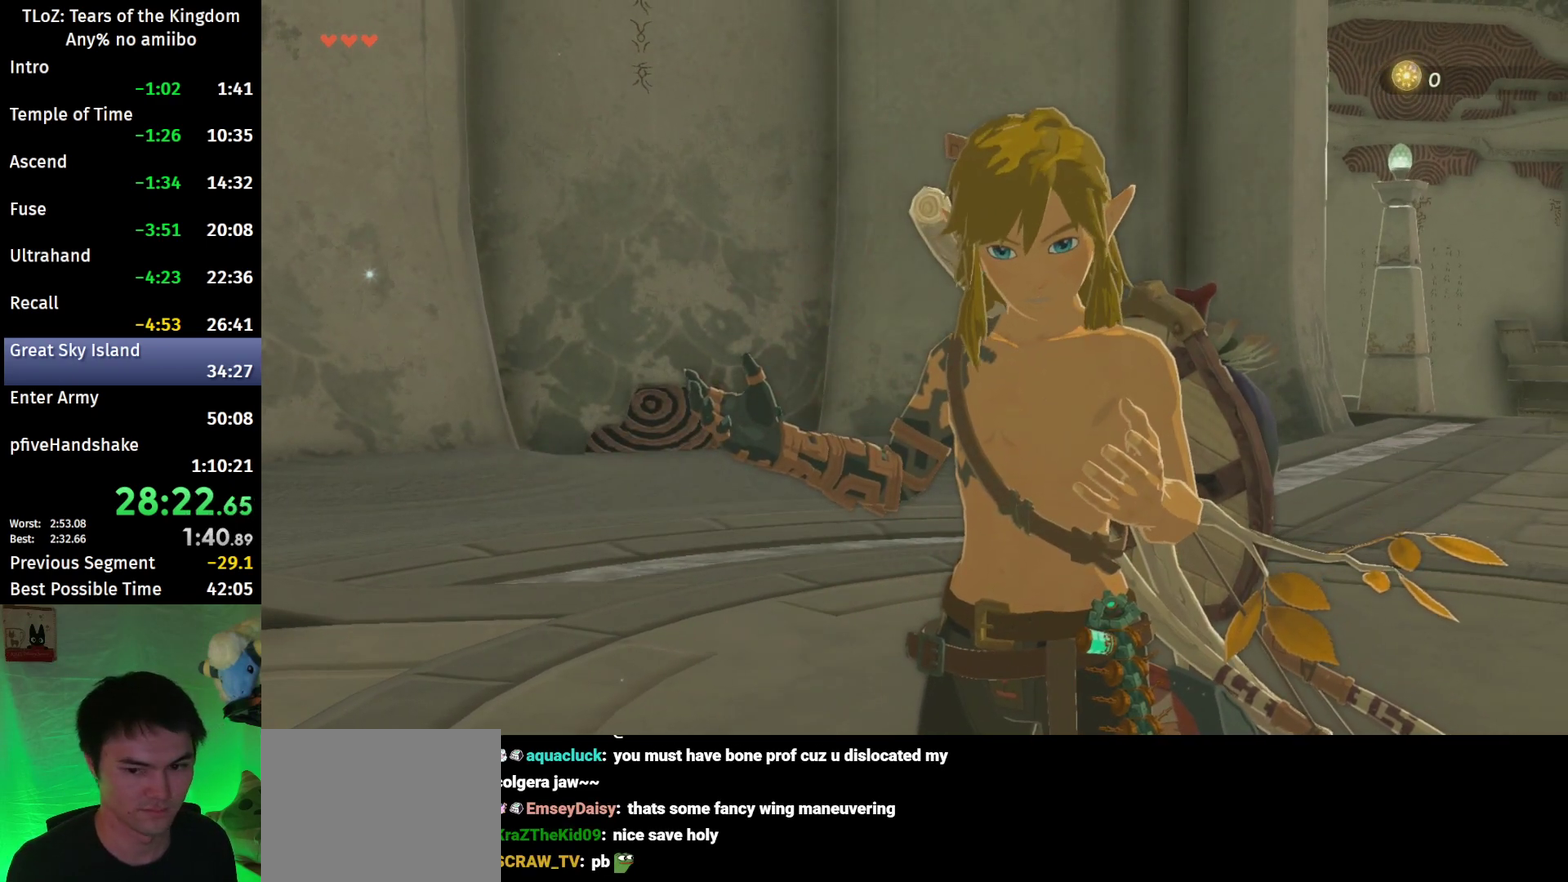
{"buttons": ["B"], "left_stick": "up-left", "right_stick": "center", "events": [[67, "B", "up"], [300, "B", "down"], [367, "B", "up"], [467, "B", "down"]]}
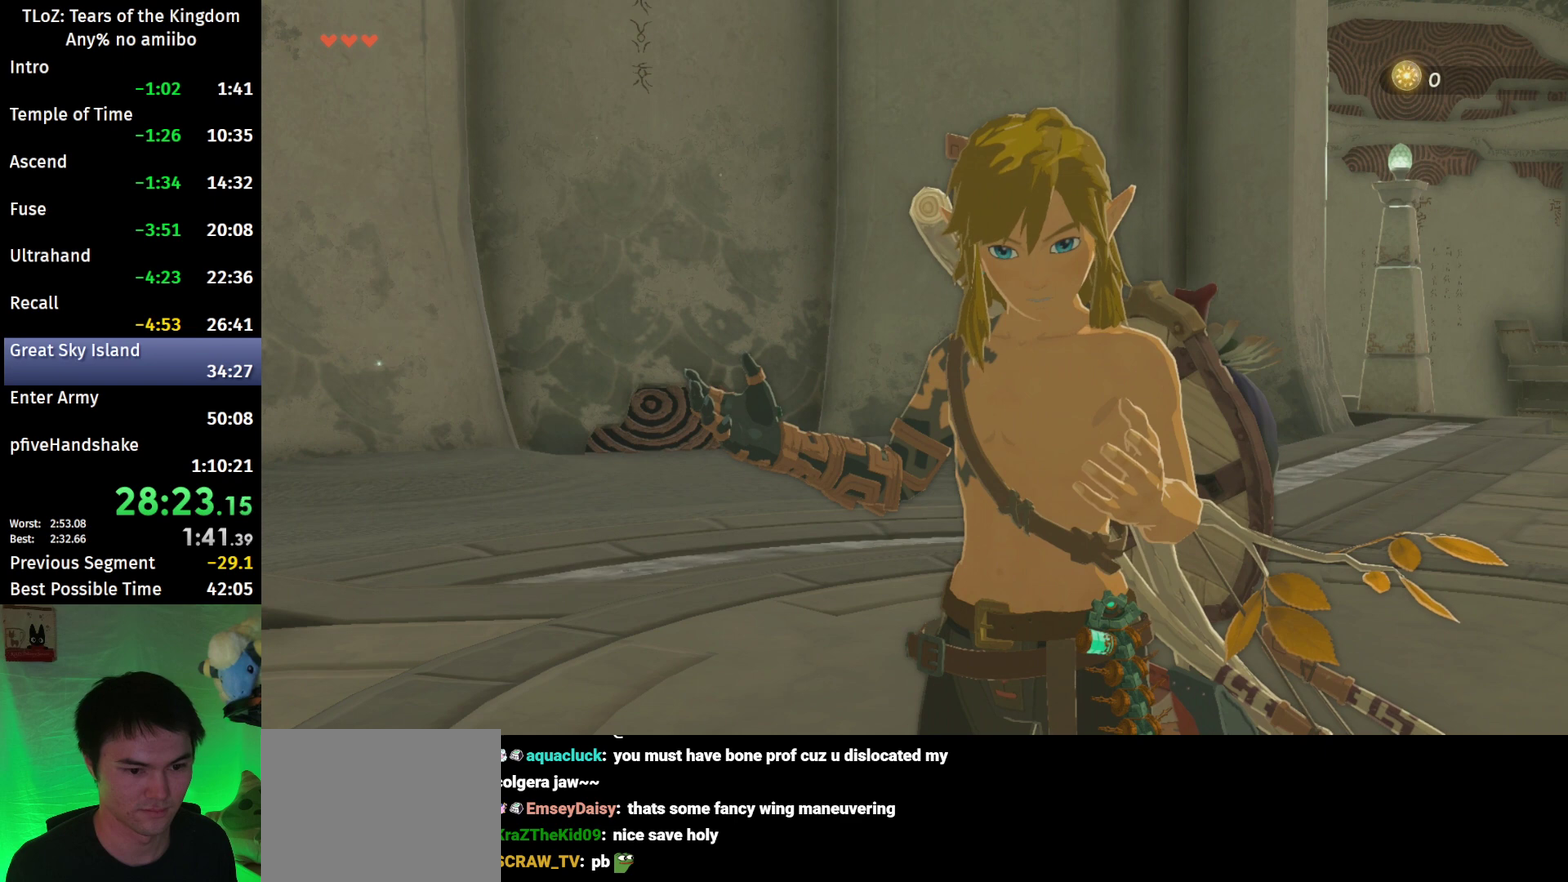
{"buttons": [], "left_stick": "up-left", "right_stick": "center", "events": [[33, "B", "up"], [100, "B", "down"], [167, "B", "up"], [267, "B", "down"], [333, "B", "up"], [400, "B", "down"], [467, "B", "up"]]}
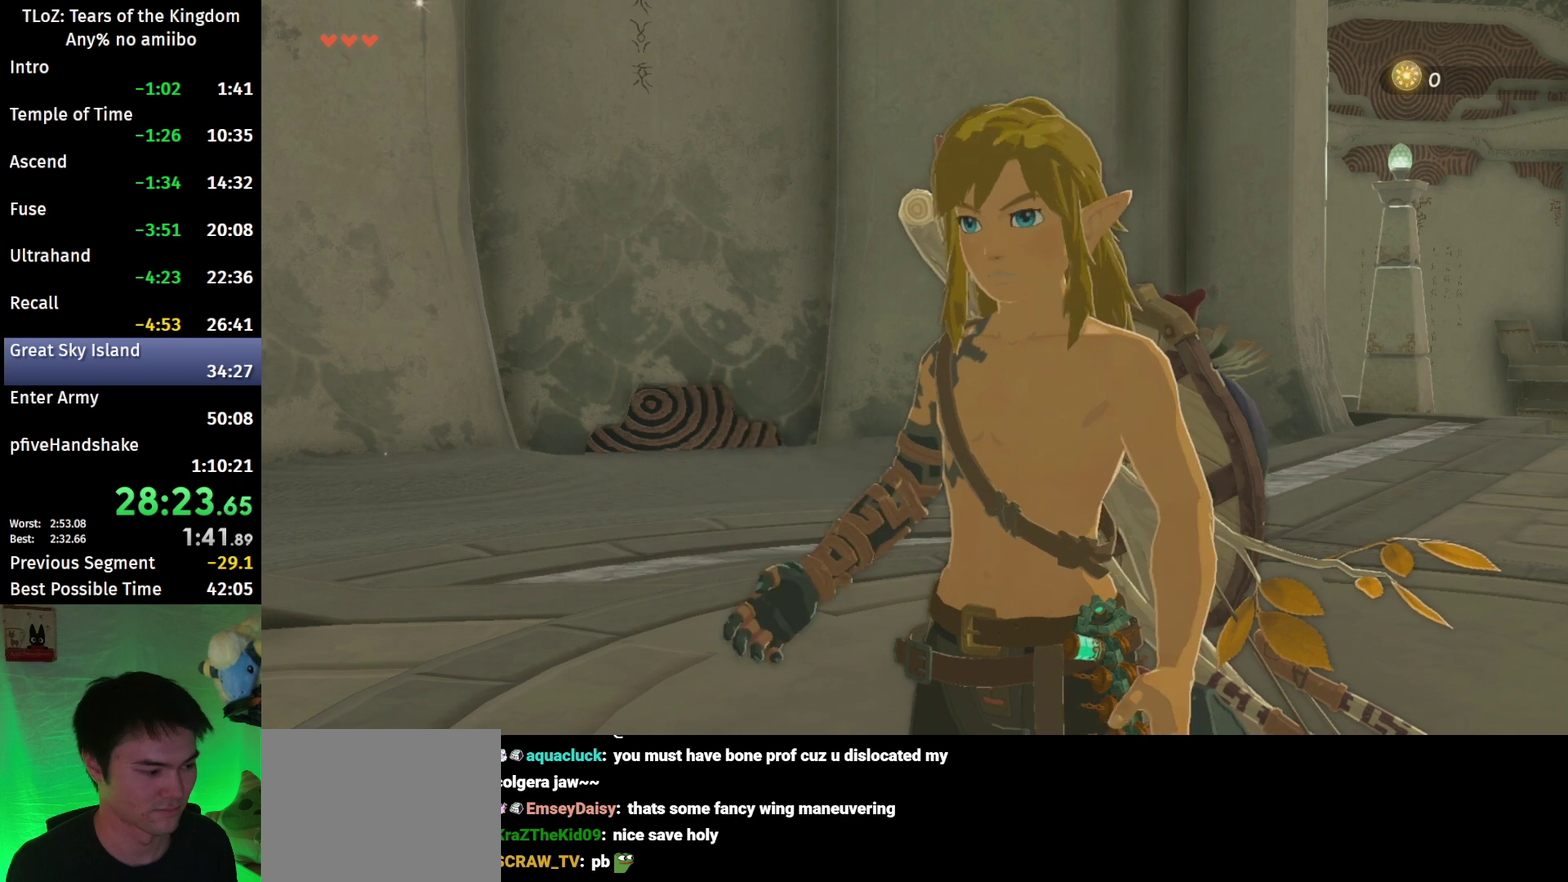
{"buttons": ["B"], "left_stick": "up-left", "right_stick": "center", "events": [[67, "B", "down"], [133, "B", "up"], [367, "B", "down"], [433, "B", "up"], [500, "B", "down"]]}
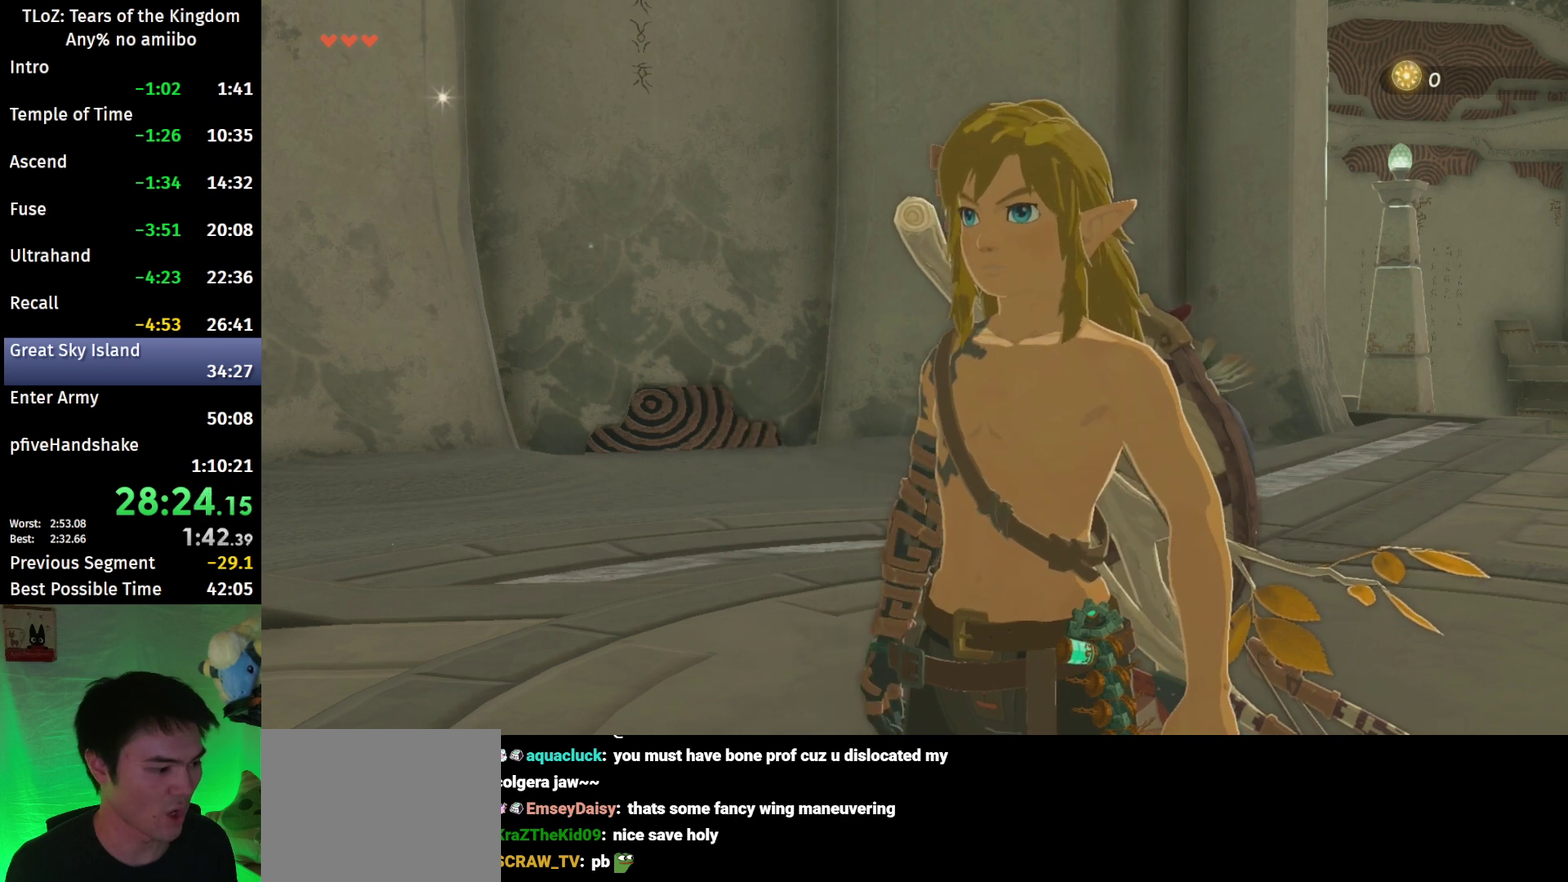
{"buttons": [], "left_stick": "up-left", "right_stick": "center", "events": [[100, "B", "up"], [167, "B", "down"], [233, "B", "up"], [300, "B", "down"], [367, "B", "up"]]}
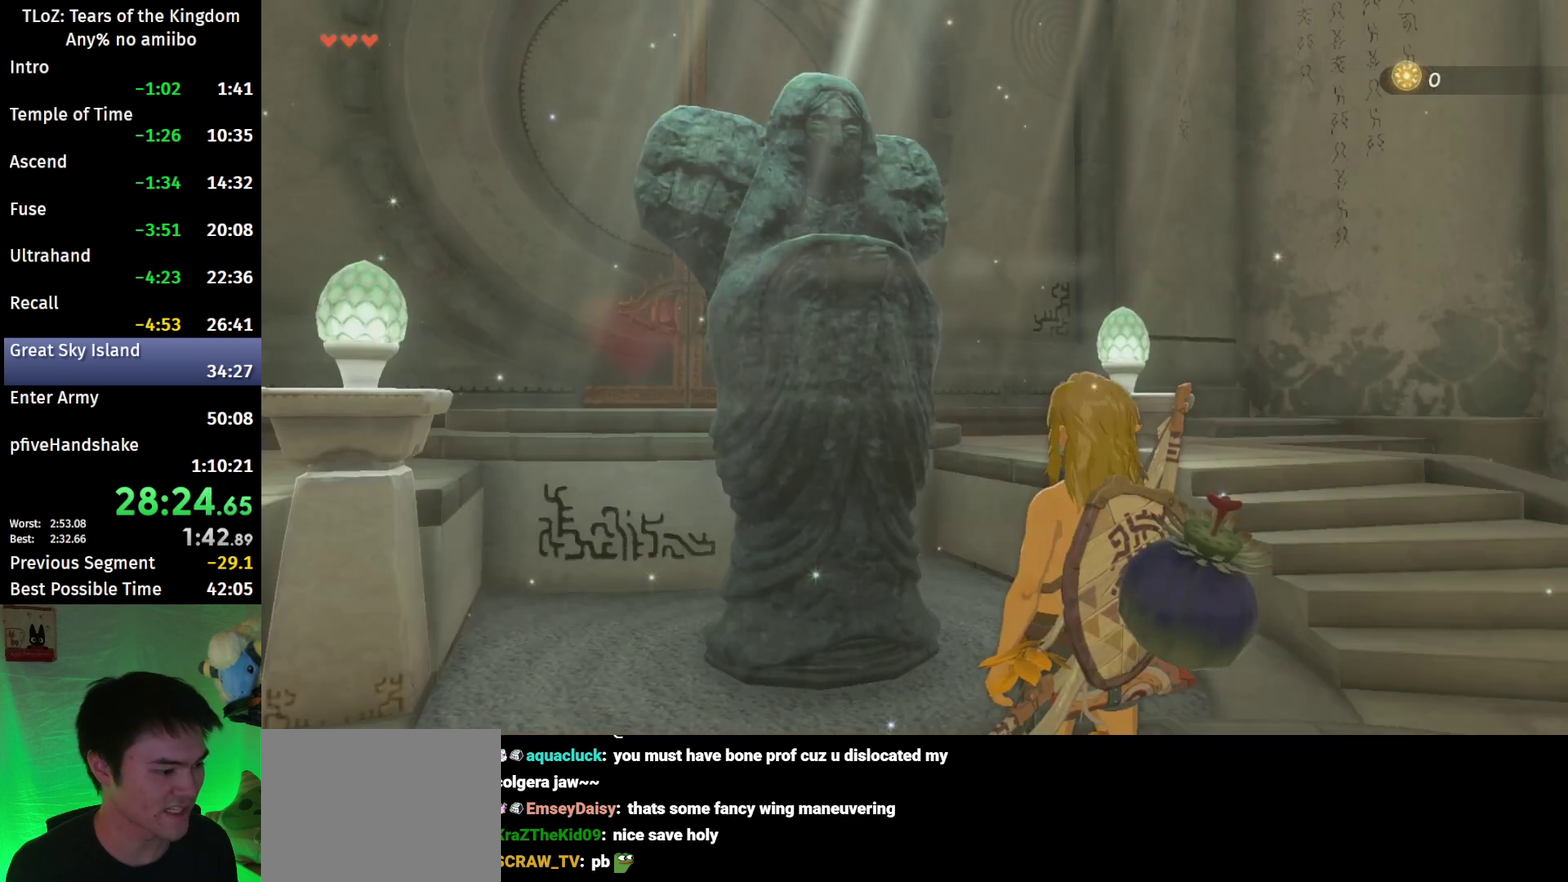
{"buttons": ["B"], "left_stick": "up-left", "right_stick": "center", "events": [[100, "B", "down"], [167, "B", "up"], [233, "B", "down"], [300, "B", "up"], [367, "B", "down"], [433, "B", "up"], [500, "B", "down"]]}
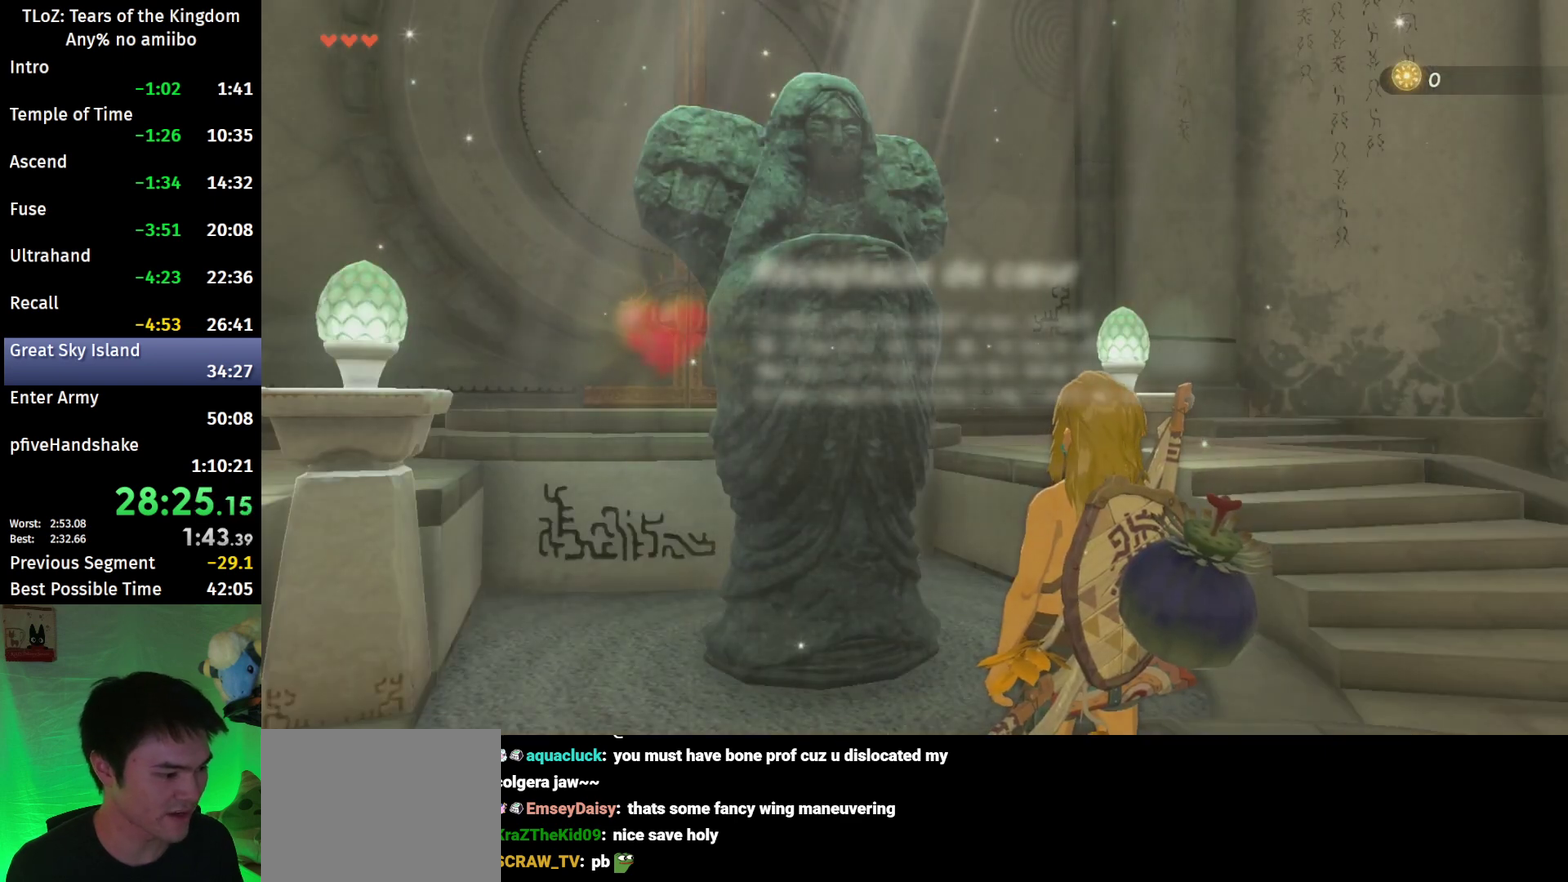
{"buttons": [], "left_stick": "up-left", "right_stick": "center", "events": [[67, "B", "up"], [133, "B", "down"], [200, "B", "up"], [267, "B", "down"], [367, "B", "up"]]}
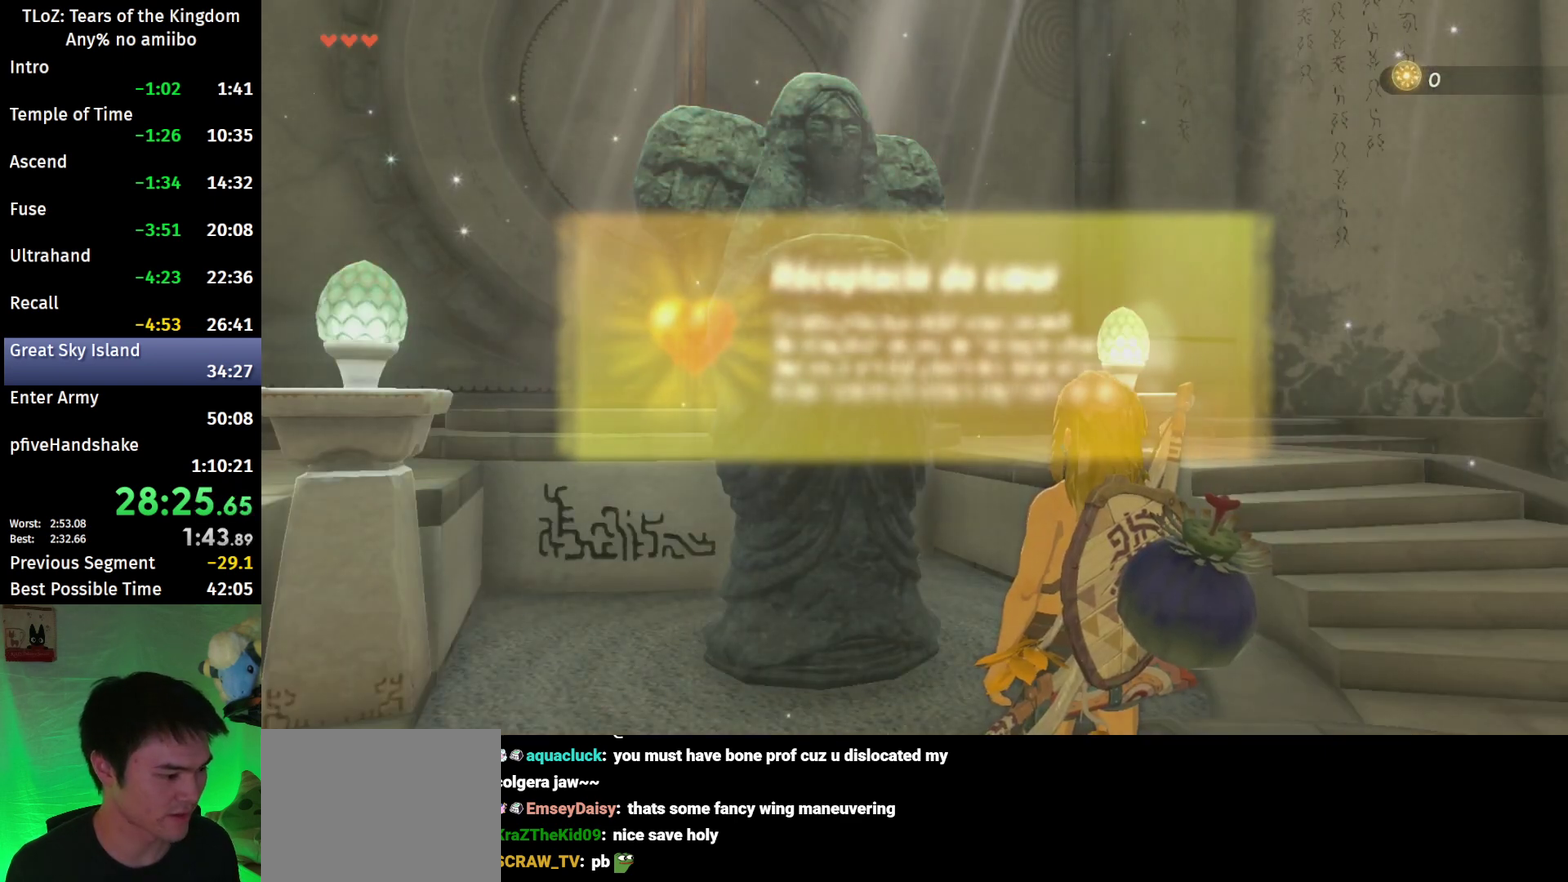
{"buttons": [], "left_stick": "up-left", "right_stick": "center", "events": [[200, "B", "down"], [367, "B", "up"]]}